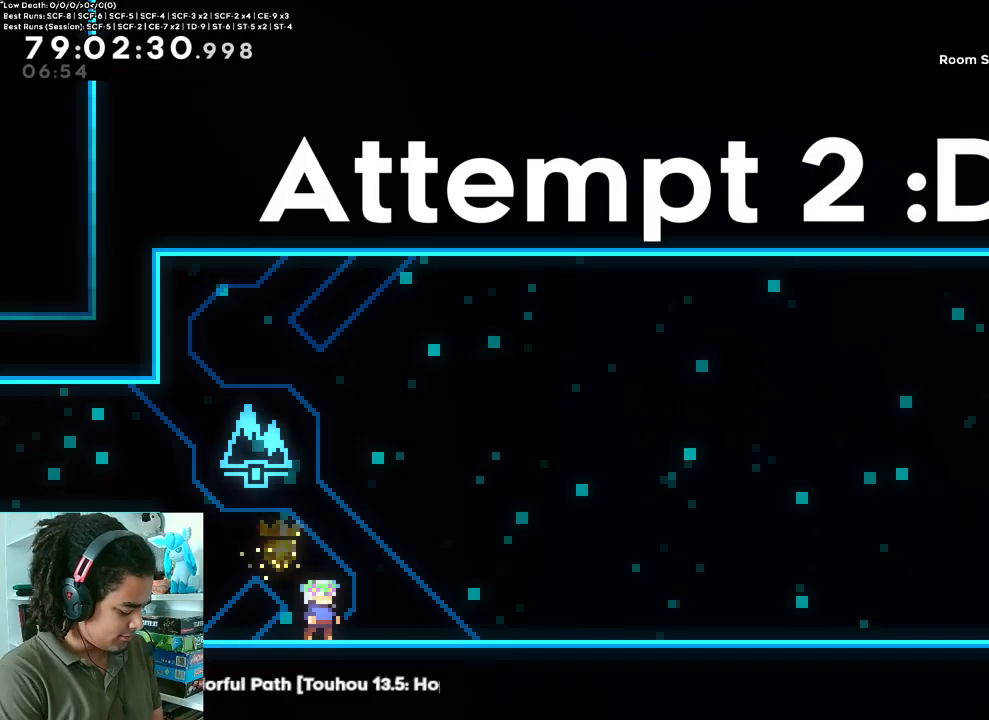
Gameplay with a controller (Xbox layout); each line is a JSON object with the inputs held at the frame after it. "events" lists button and stick changes between this image and that frame as [ms after this image, input, new state], when the widget could be followed in between. Not read: DPAD_RIGHT DPAD_UP L3 R3.
{"buttons": [], "left_stick": "center", "right_stick": "center", "events": [[333, "START", "down"], [417, "START", "up"]]}
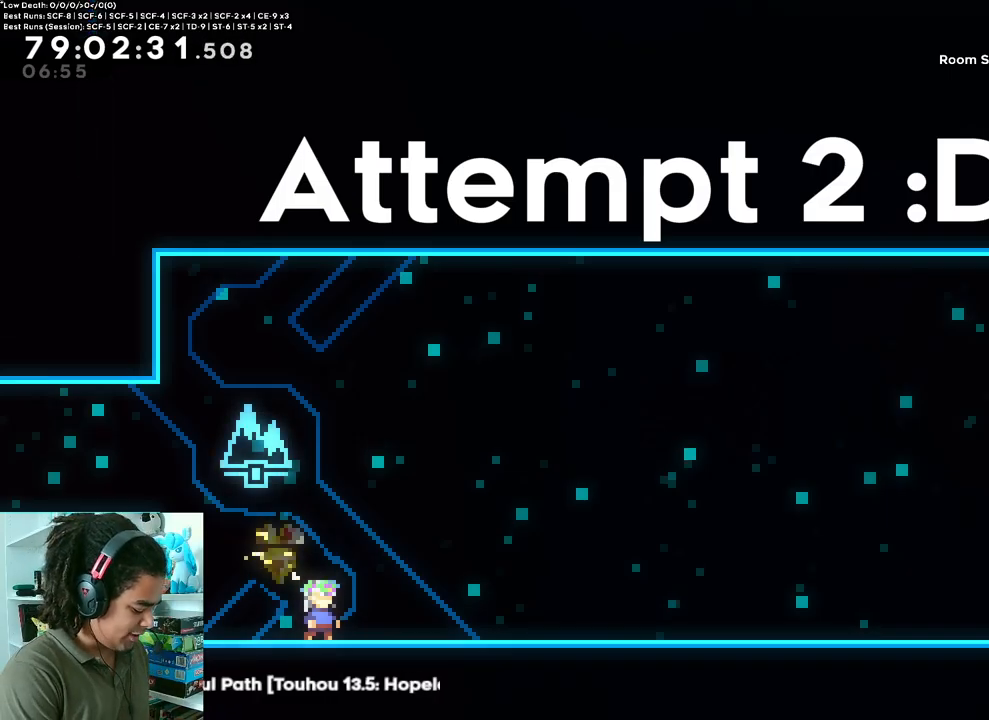
{"buttons": [], "left_stick": "center", "right_stick": "center", "events": []}
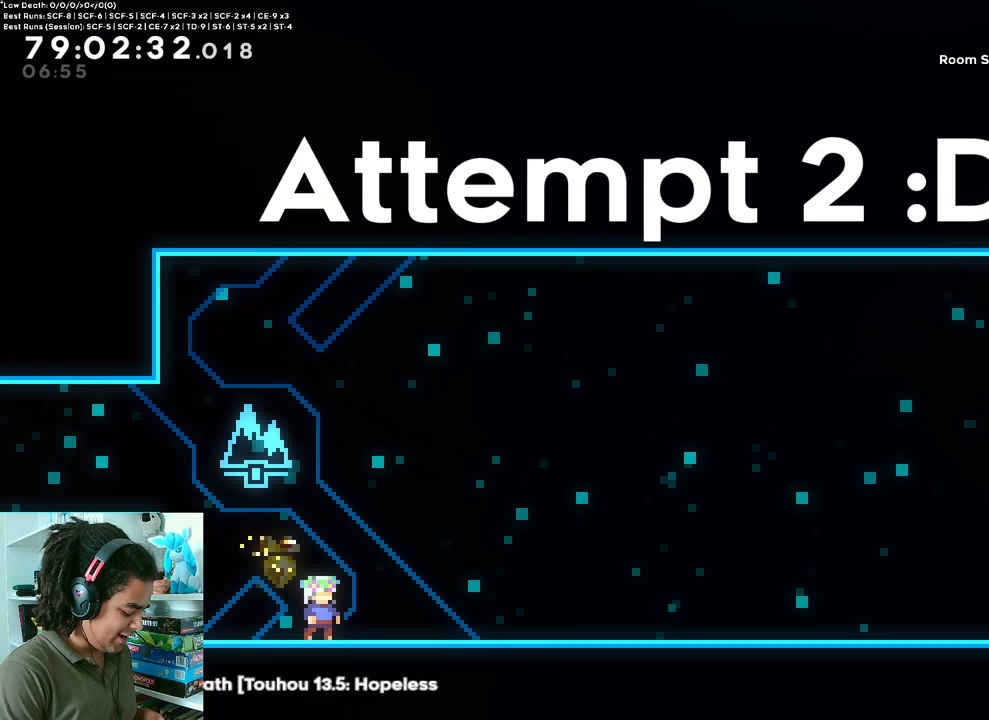
{"buttons": [], "left_stick": "center", "right_stick": "center", "events": []}
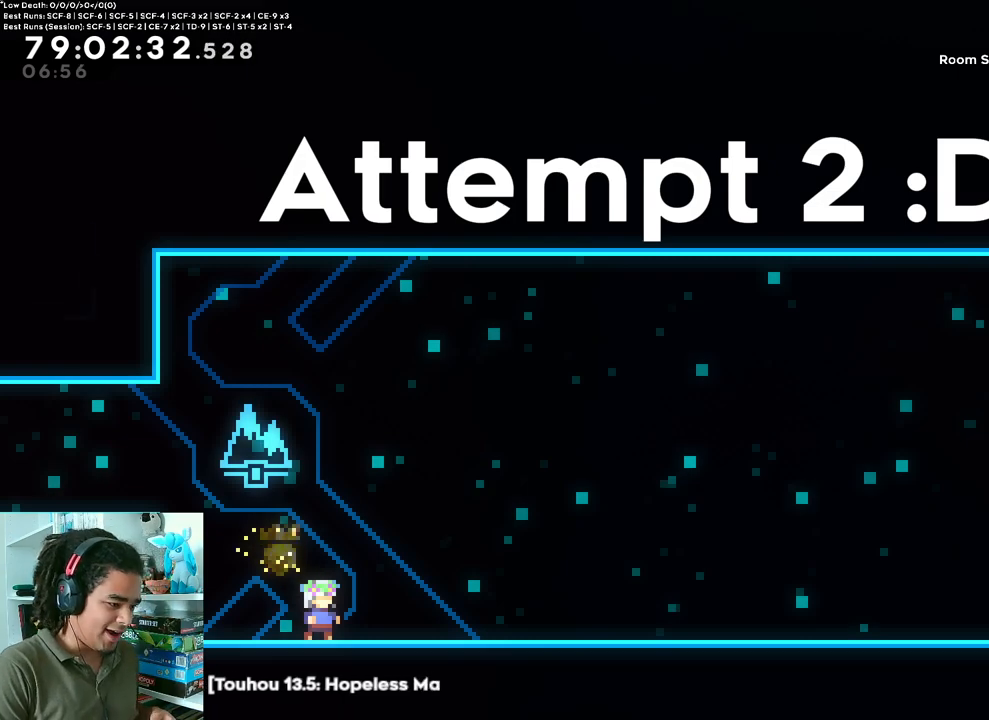
{"buttons": [], "left_stick": "center", "right_stick": "center", "events": []}
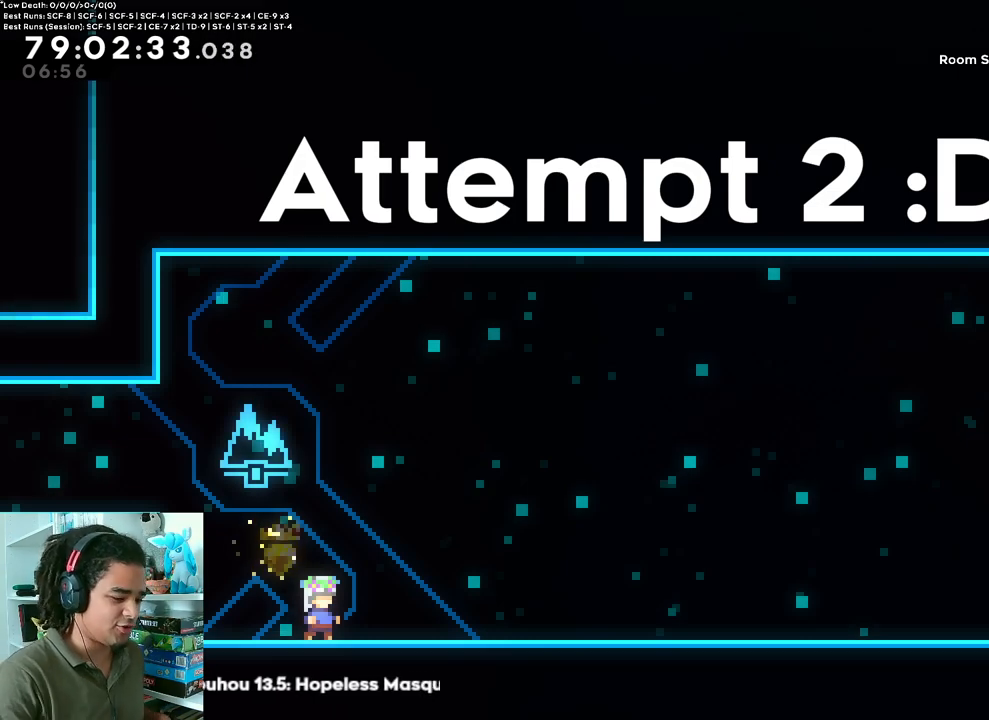
{"buttons": [], "left_stick": "center", "right_stick": "center", "events": []}
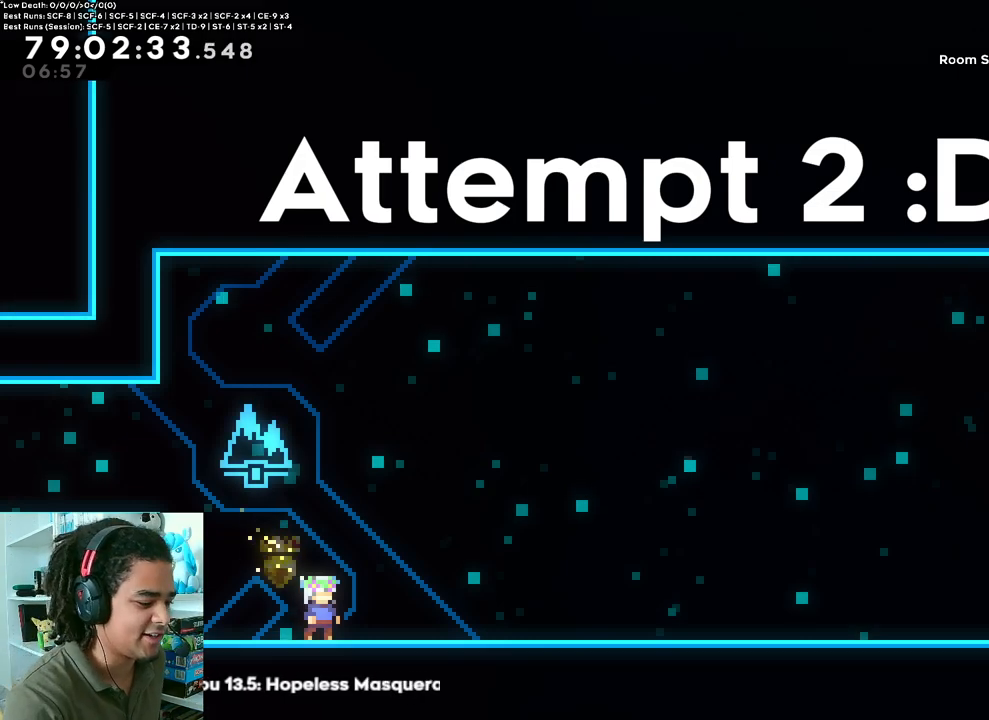
{"buttons": [], "left_stick": "center", "right_stick": "center", "events": []}
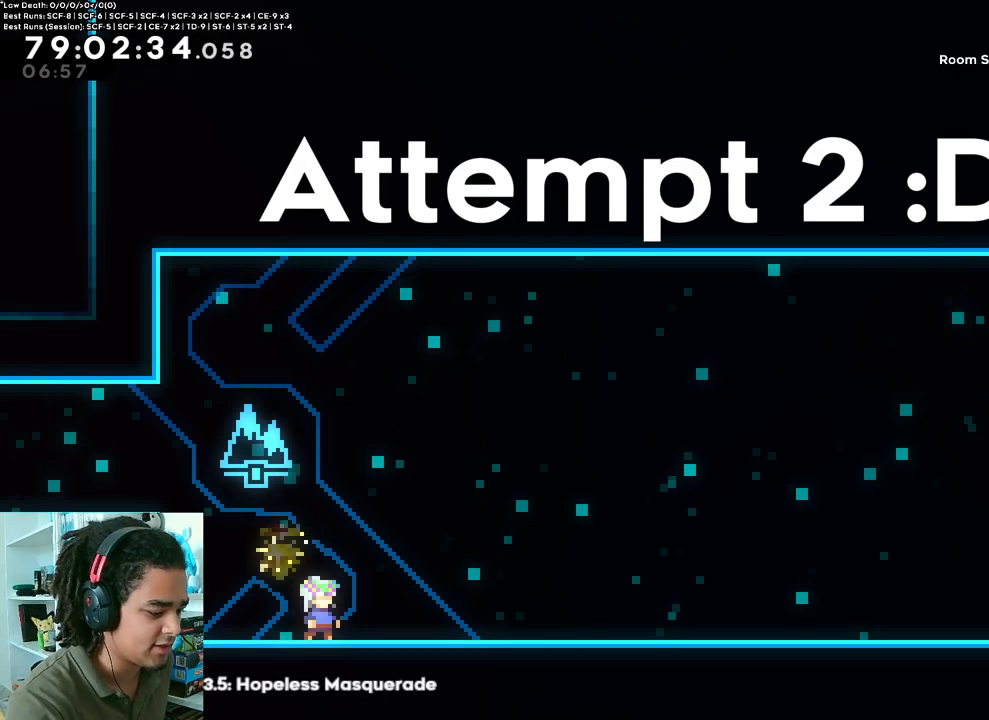
{"buttons": [], "left_stick": "center", "right_stick": "center", "events": []}
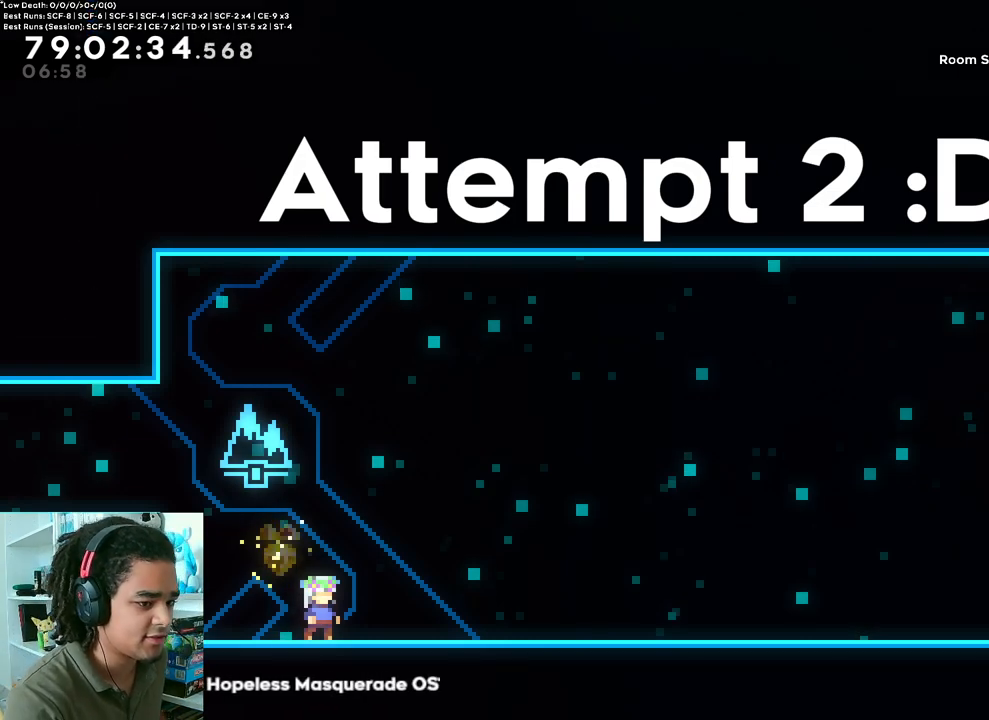
{"buttons": [], "left_stick": "center", "right_stick": "center", "events": []}
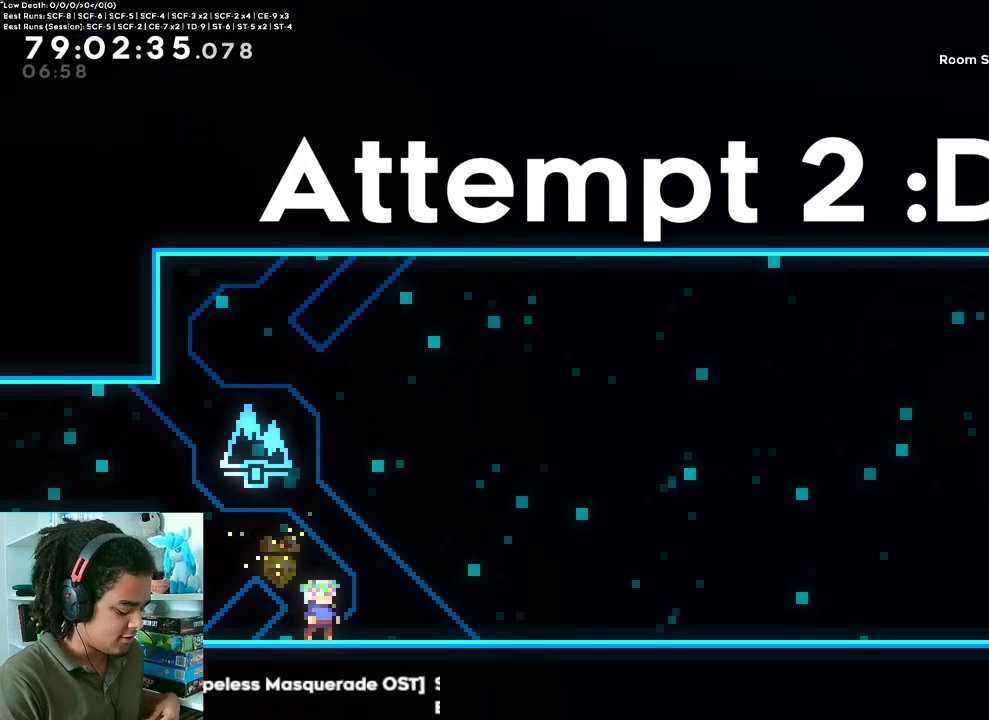
{"buttons": ["START"], "left_stick": "center", "right_stick": "center", "events": [[500, "START", "down"]]}
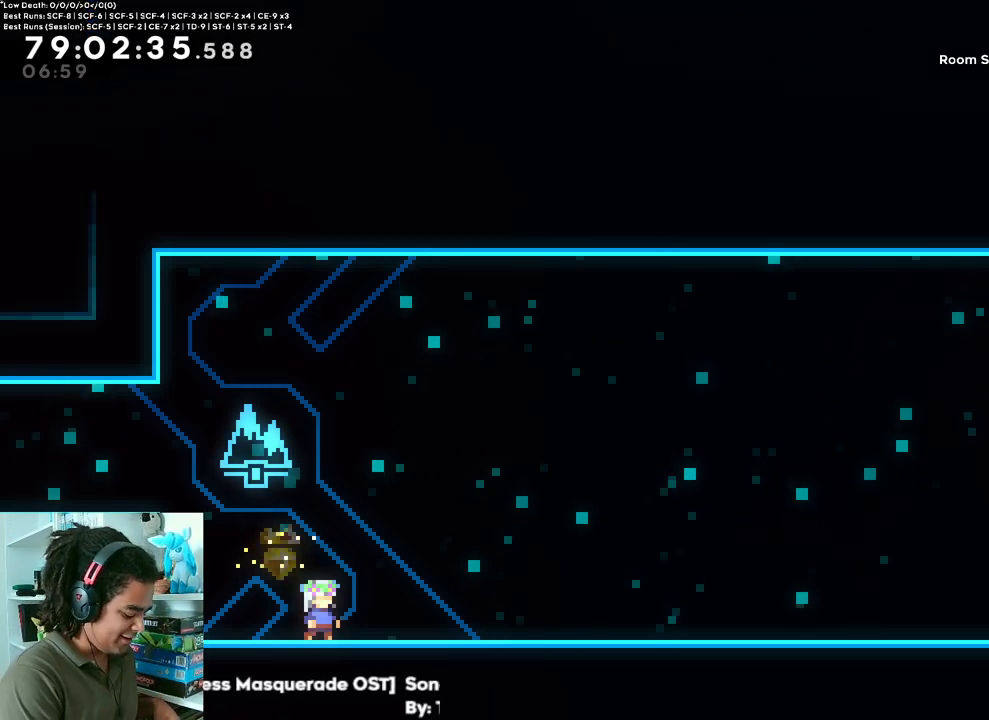
{"buttons": [], "left_stick": "center", "right_stick": "center", "events": [[133, "START", "up"]]}
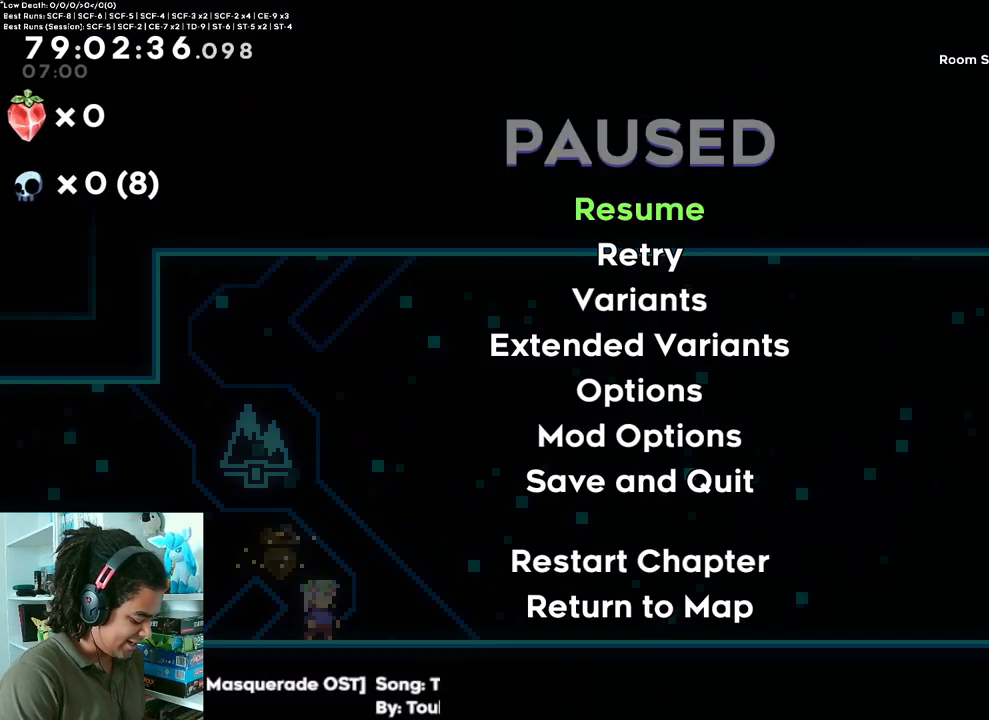
{"buttons": [], "left_stick": "center", "right_stick": "center", "events": []}
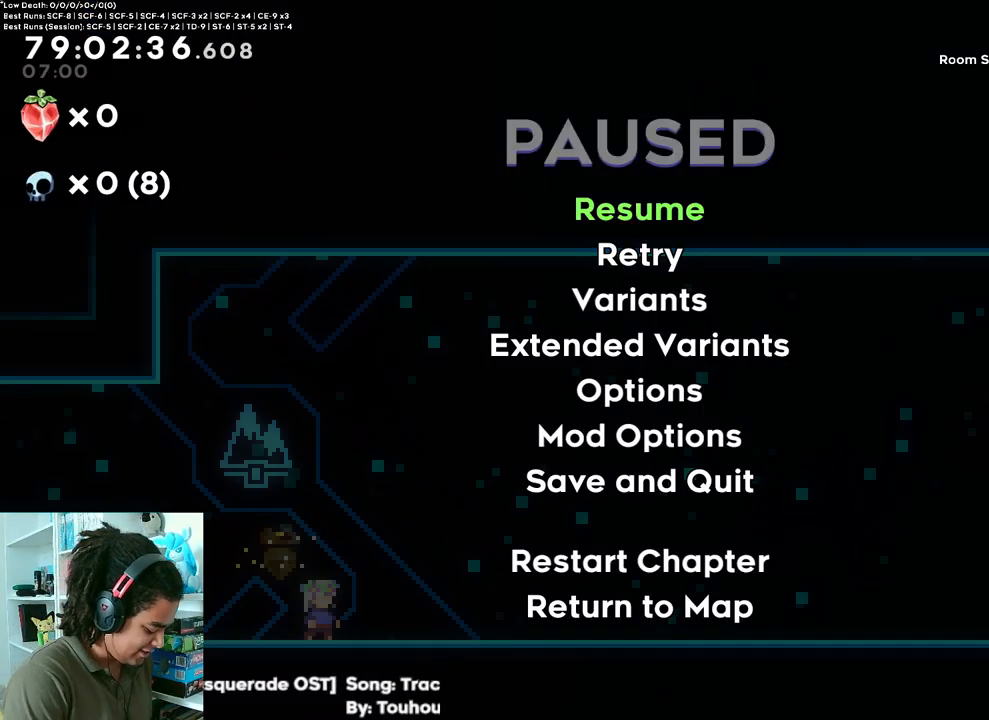
{"buttons": [], "left_stick": "center", "right_stick": "center", "events": []}
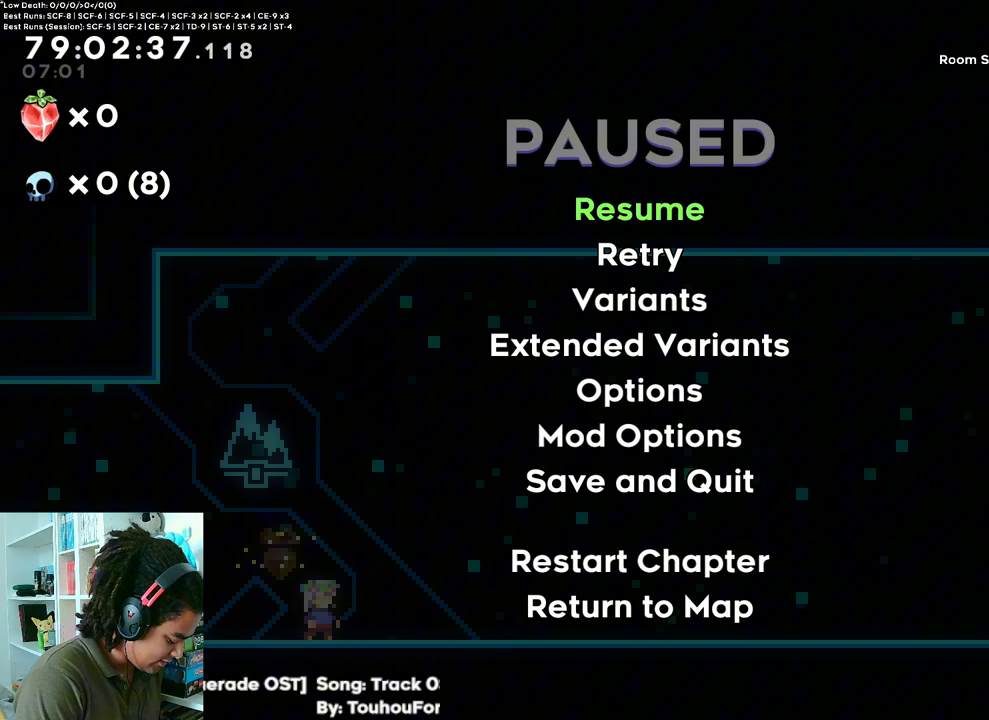
{"buttons": [], "left_stick": "center", "right_stick": "center", "events": []}
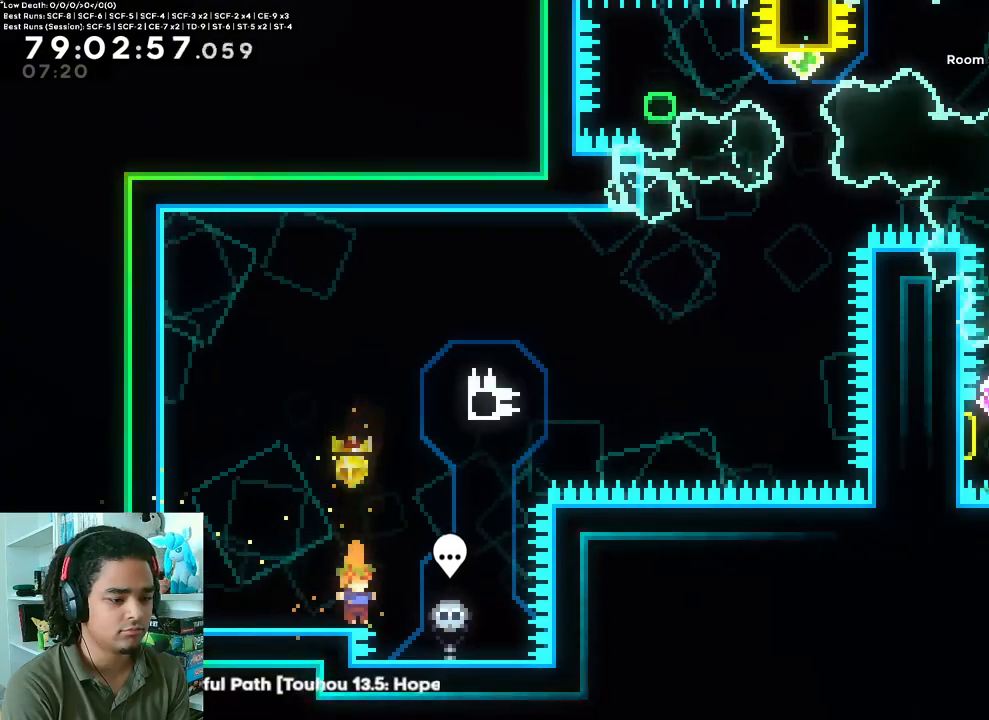
{"buttons": [], "left_stick": "center", "right_stick": "center", "events": [[17, "A", "down"], [283, "X", "down"], [417, "A", "up"], [417, "X", "up"]]}
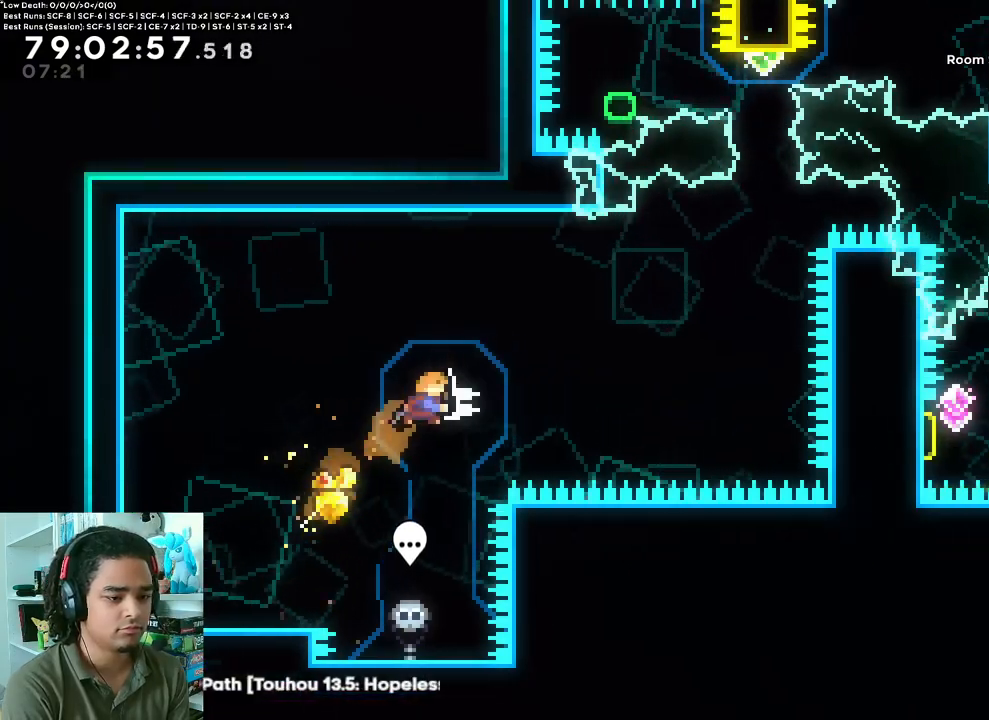
{"buttons": ["A"], "left_stick": "center", "right_stick": "center", "events": [[33, "A", "down"]]}